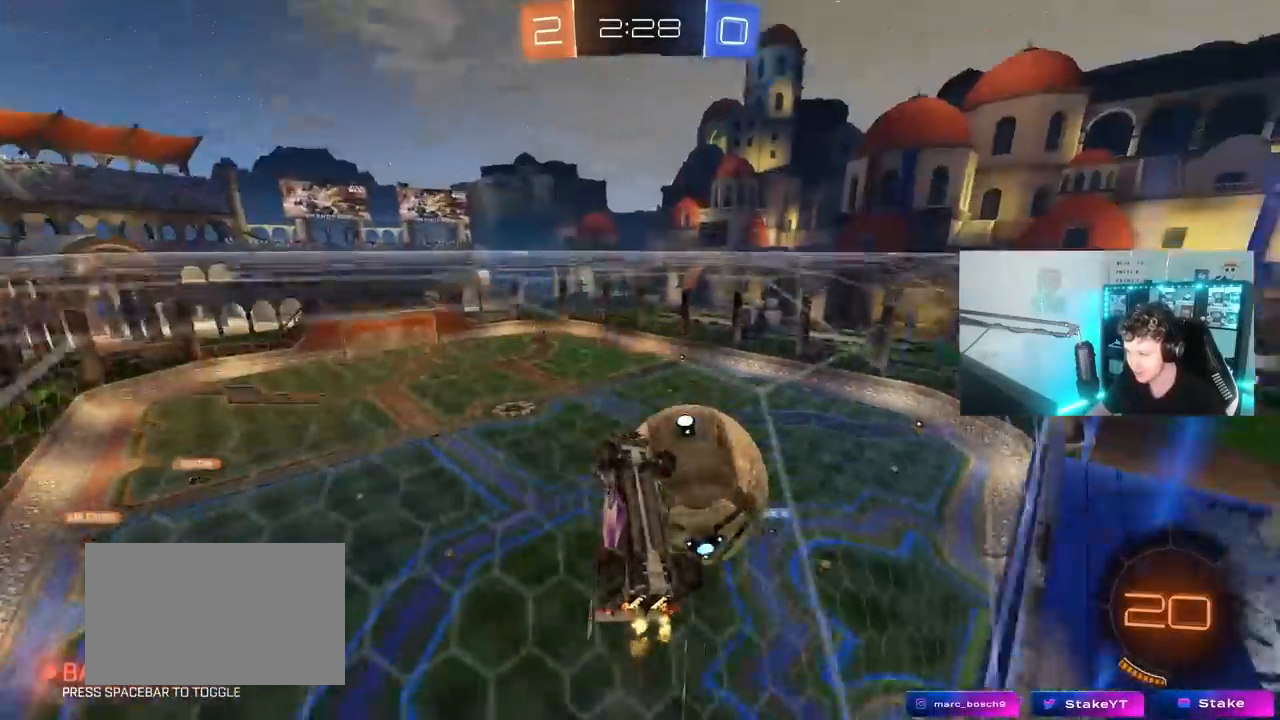
Gameplay with keyboard and mouse; each line is a JSON object with the keys and mouse buttons held at the frame after it. "events" lists presses ("down") and releases ("up") of "1", "2", "3", "4", "5", "a", "alt", "c", "caps_lock", "ctrl", "d", "e", "f", "g", "q", "r", "s", "shift", "space", "t", "tab", "v", "w", "x", "z", "mouse_left", "mouse_wheel" and "mouse_right" between this image and that frame as [ms after this image, input, new state], when the widget could be followed in between. "mouse_left", "mouse_wheel", "mouse_right" = the "left", "wheel", "right" buttons of the "mouse" list. No other keys are recorded. "wheel" means that the mouse wheel is clicked or scrolled. "mouse_move" is the direction in which the mouse moves at that frame (one of eight, or "still"), when it could be read.
{"keys": ["d"], "mouse": [], "mouse_move": "still", "events": [[167, "a", "up"], [300, "a", "down"], [300, "mouse_right", "down"], [350, "a", "up"], [400, "w", "up"], [450, "mouse_right", "up"], [500, "d", "down"]]}
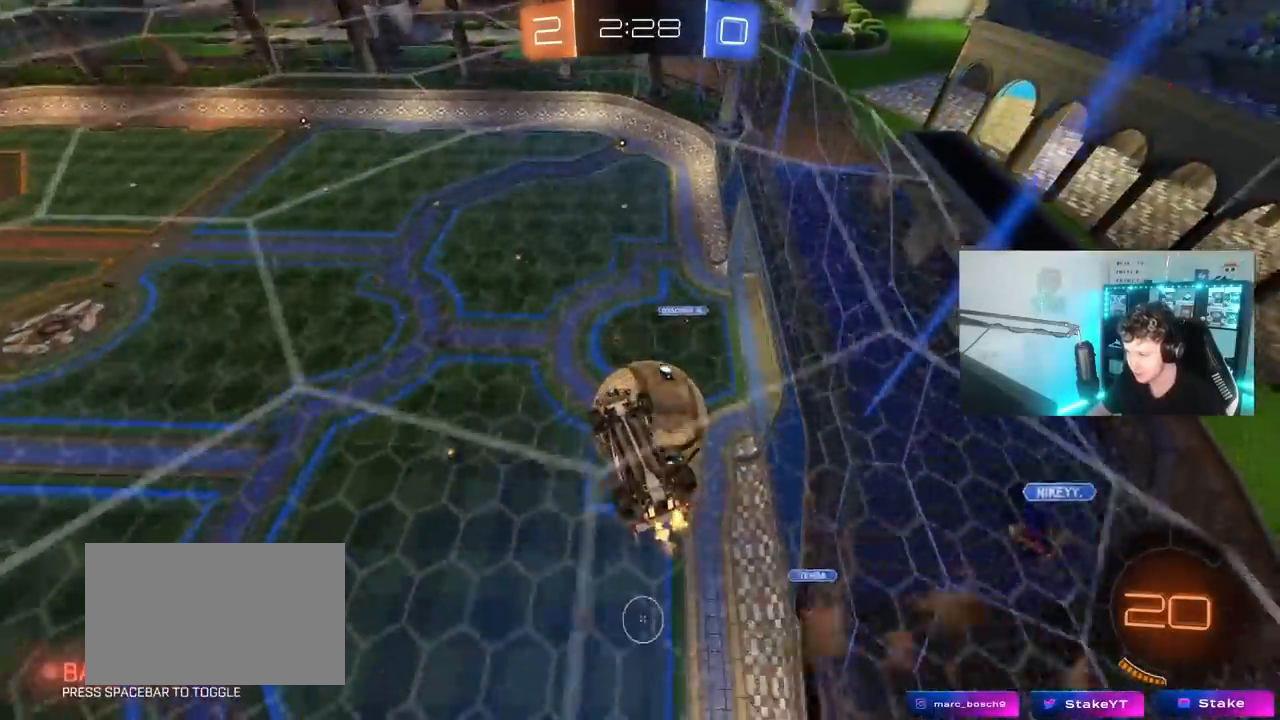
{"keys": ["a", "d", "s", "shift"], "mouse": ["left"], "mouse_move": "still", "events": [[133, "a", "down"], [133, "s", "down"], [233, "d", "up"], [233, "mouse_left", "down"], [233, "shift", "down"], [467, "d", "down"]]}
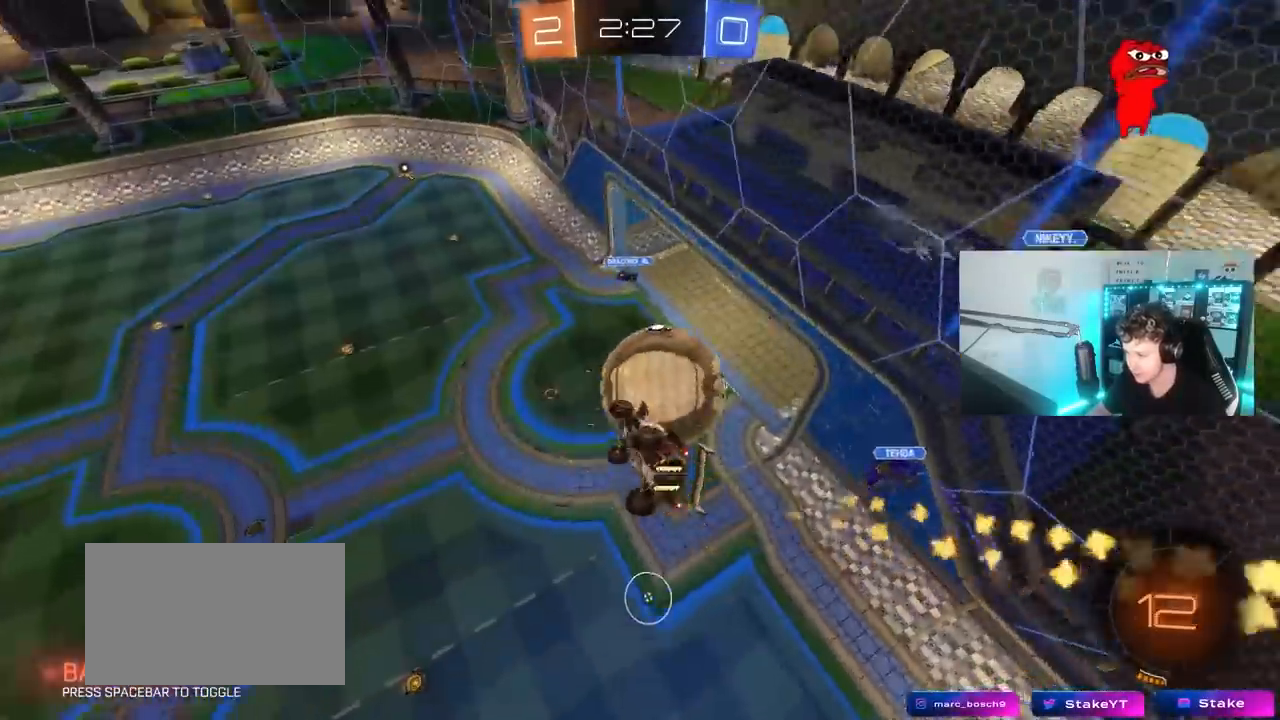
{"keys": ["a", "w"], "mouse": [], "mouse_move": "still", "events": [[50, "d", "up"], [100, "s", "up"], [150, "mouse_left", "up"], [150, "shift", "up"], [283, "a", "up"], [383, "a", "down"], [433, "w", "down"]]}
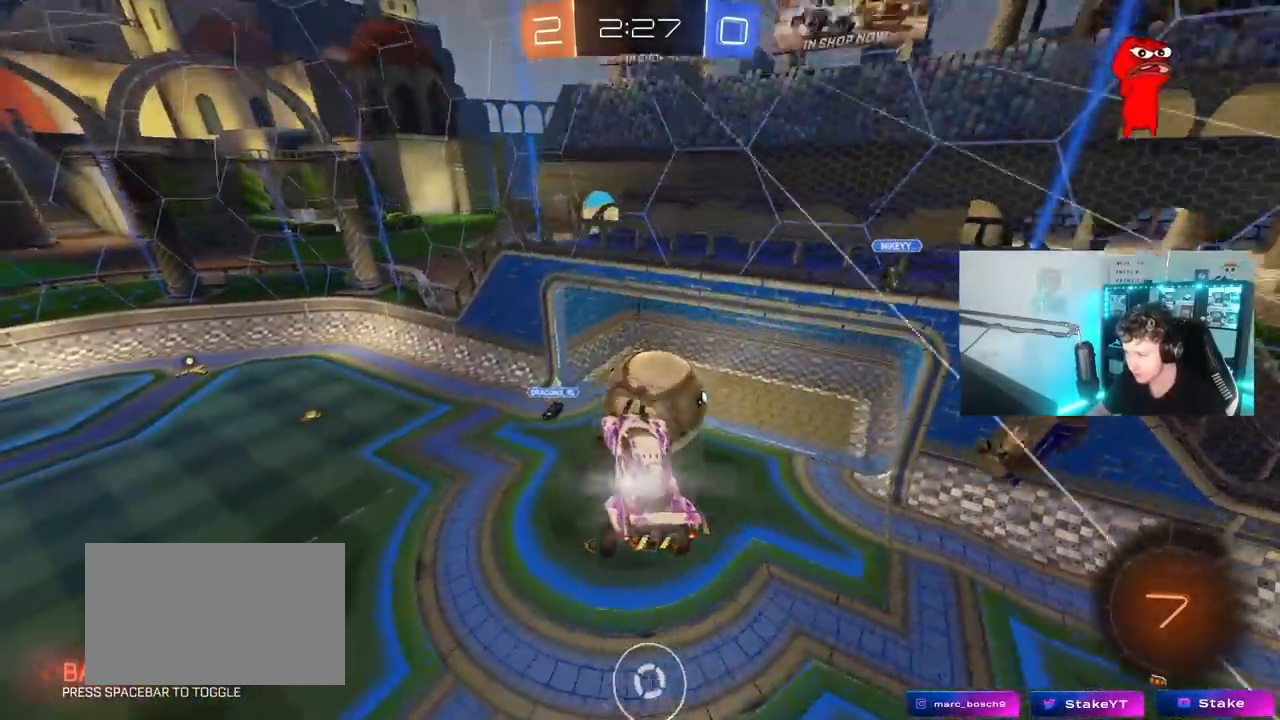
{"keys": ["a", "shift"], "mouse": ["left"], "mouse_move": "still", "events": [[17, "w", "up"], [217, "mouse_right", "down"], [217, "shift", "down"], [350, "mouse_left", "down"], [400, "mouse_right", "up"]]}
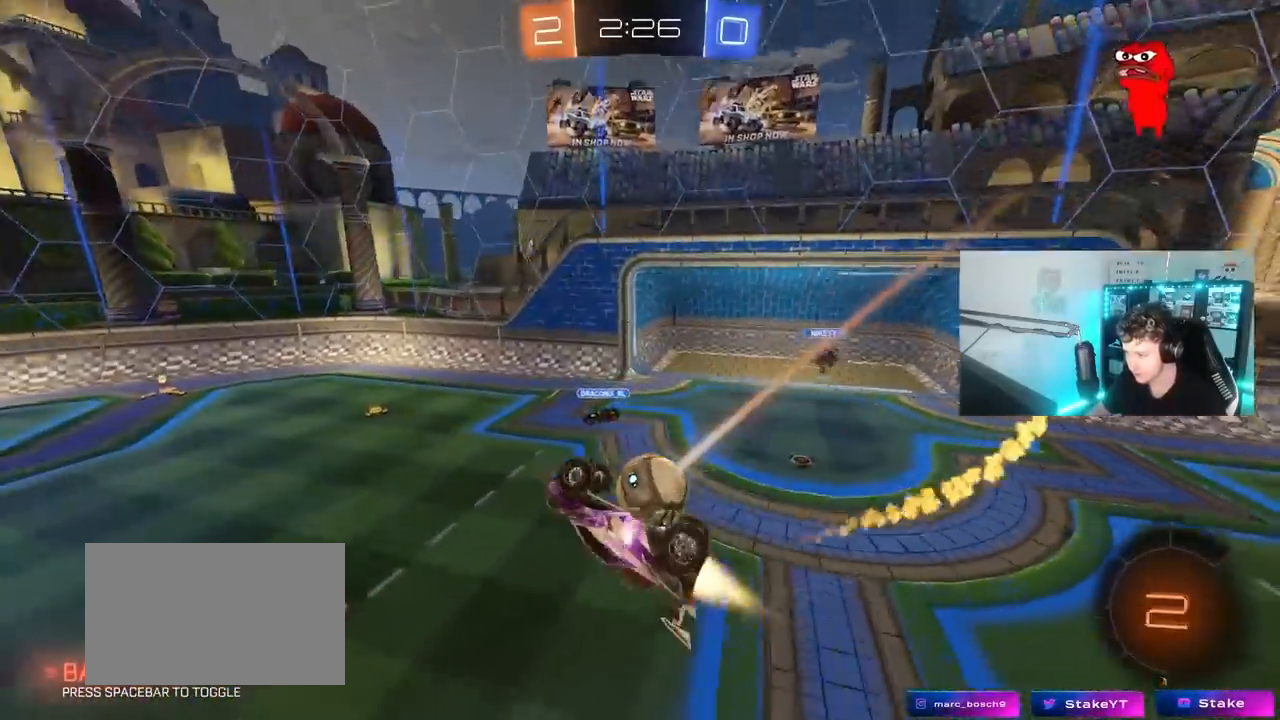
{"keys": ["a"], "mouse": [], "mouse_move": "still", "events": [[317, "shift", "up"], [417, "mouse_left", "up"]]}
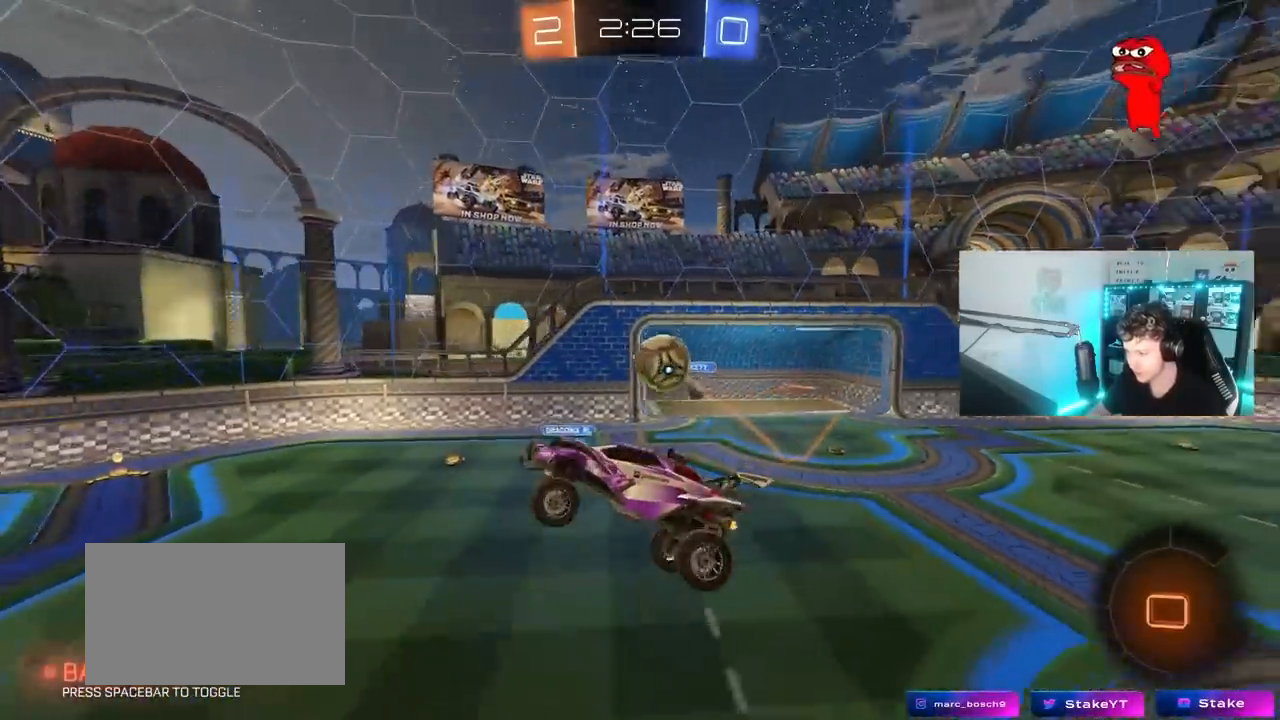
{"keys": [], "mouse": [], "mouse_move": "still", "events": [[67, "a", "up"], [200, "space", "down"], [333, "d", "down"], [333, "shift", "down"], [383, "space", "up"], [433, "d", "up"], [433, "shift", "up"]]}
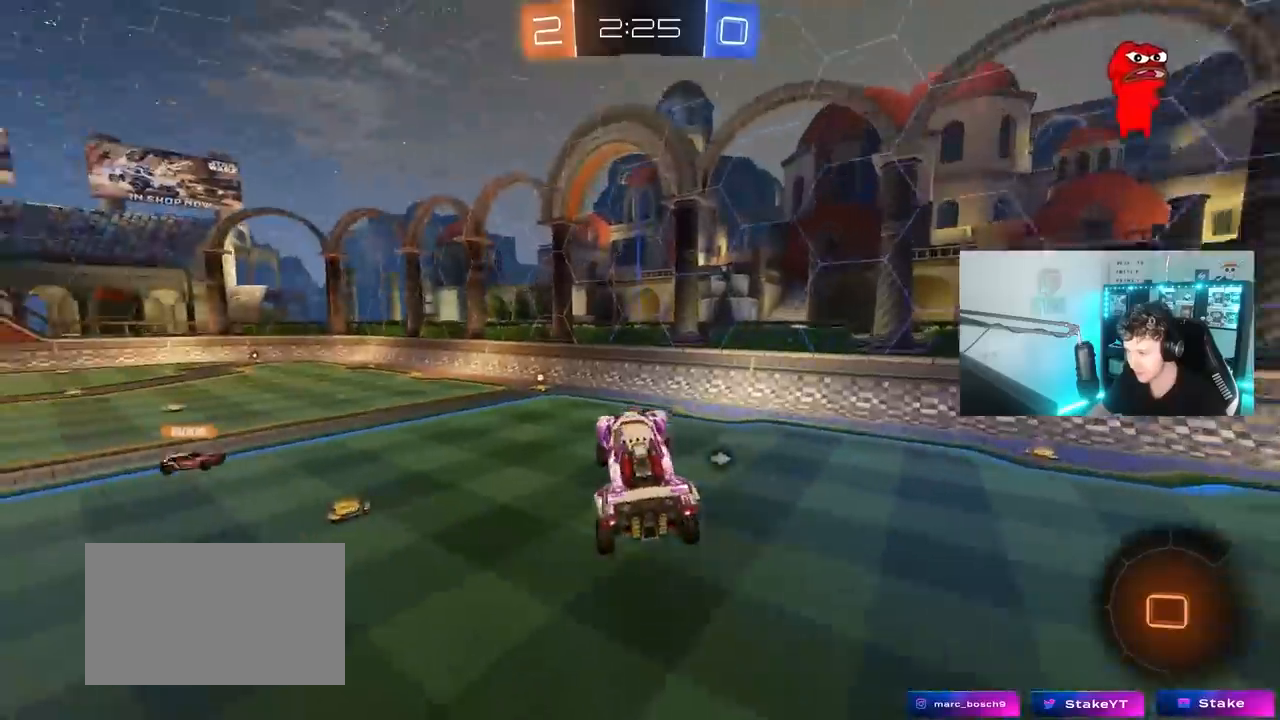
{"keys": ["w"], "mouse": ["left"], "mouse_move": "still", "events": [[117, "shift", "down"], [167, "a", "down"], [167, "shift", "up"], [217, "a", "up"], [350, "w", "down"], [400, "mouse_left", "down"]]}
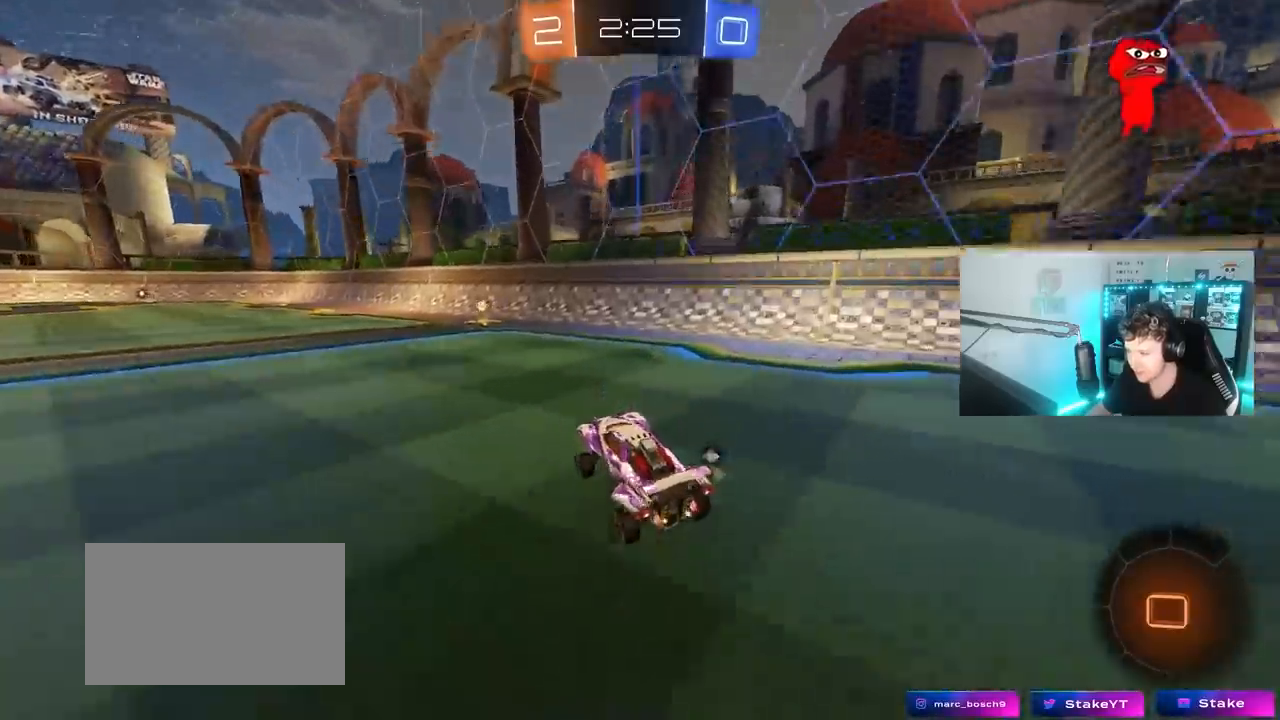
{"keys": ["w"], "mouse": [], "mouse_move": "still", "events": [[50, "space", "down"], [83, "a", "down"], [183, "mouse_left", "up"], [233, "a", "up"], [233, "space", "up"]]}
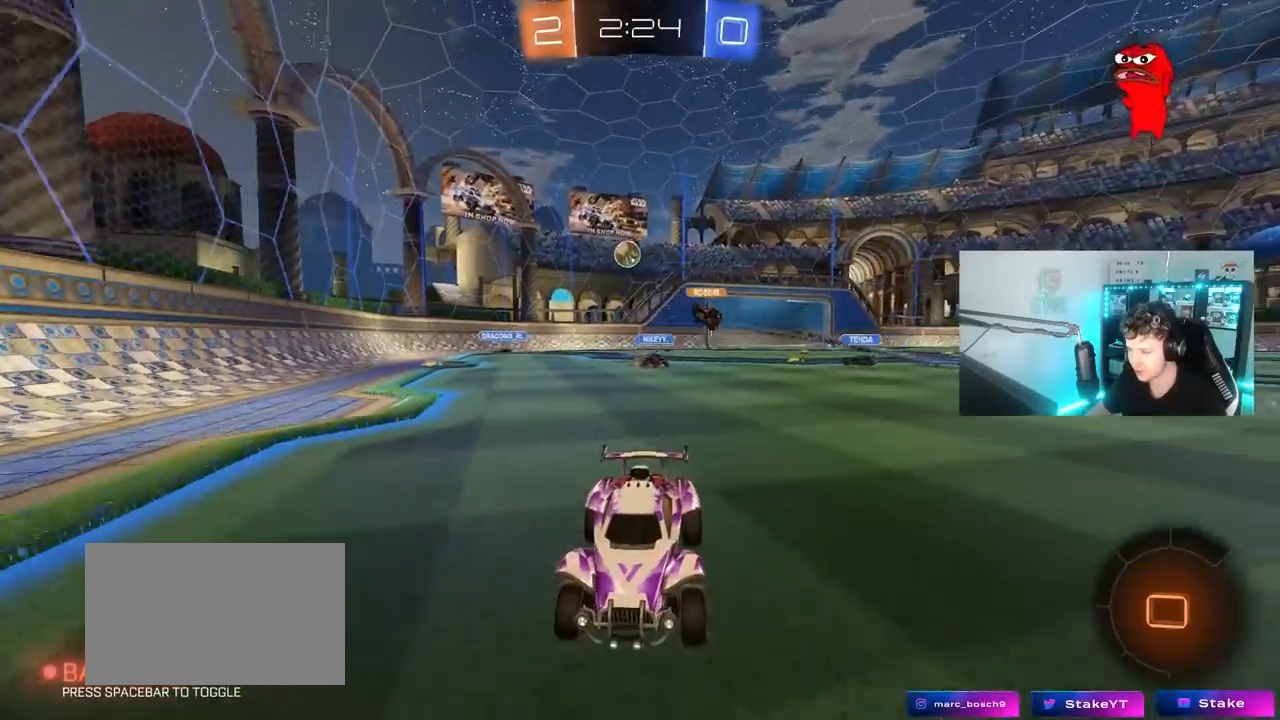
{"keys": ["a", "w"], "mouse": [], "mouse_move": "still", "events": [[150, "d", "down"], [283, "d", "up"], [333, "a", "down"], [333, "shift", "down"], [483, "shift", "up"]]}
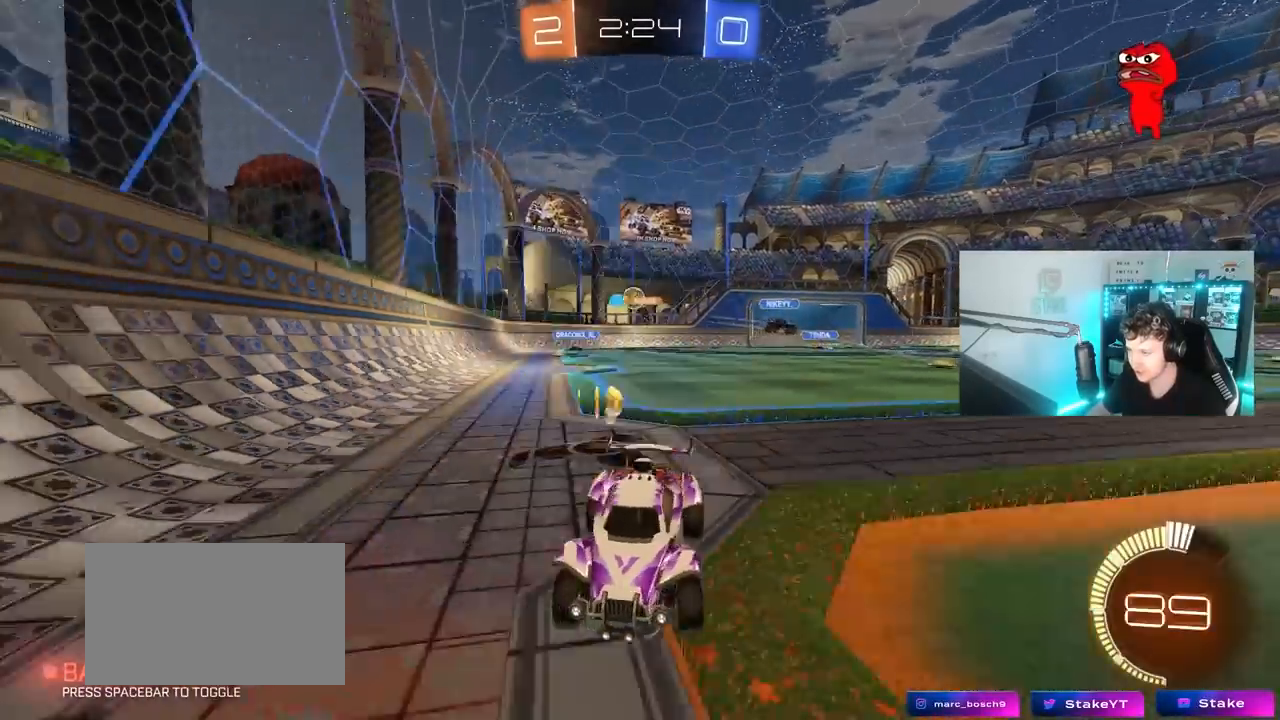
{"keys": ["a", "w"], "mouse": [], "mouse_move": "still", "events": [[250, "shift", "down"], [350, "shift", "up"]]}
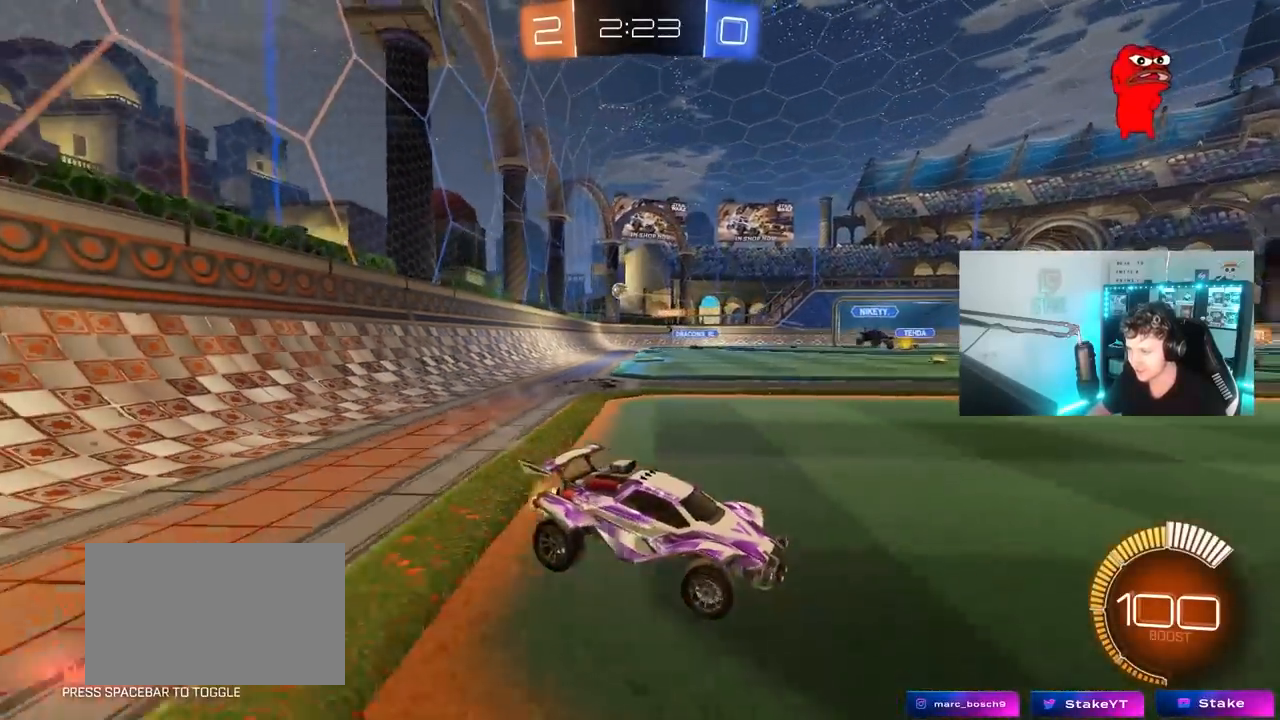
{"keys": ["a", "w"], "mouse": [], "mouse_move": "still", "events": [[183, "a", "up"], [317, "a", "down"]]}
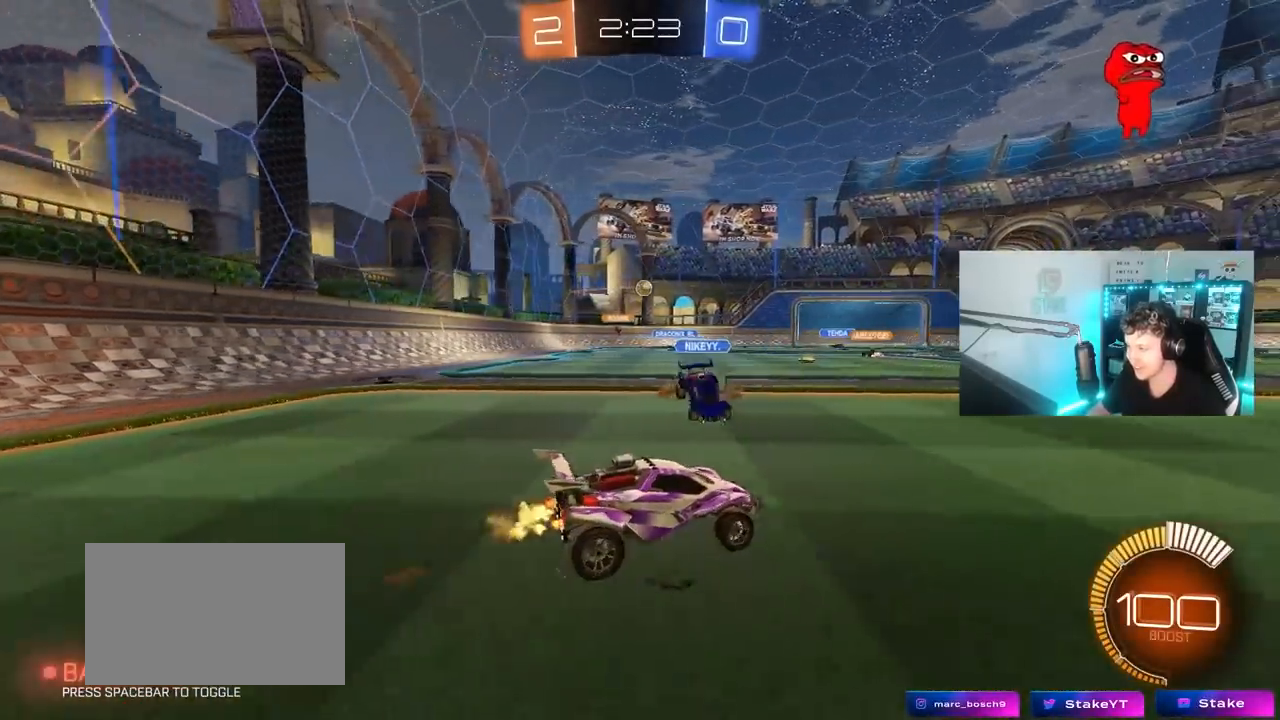
{"keys": ["a"], "mouse": [], "mouse_move": "still", "events": [[50, "a", "up"], [50, "mouse_left", "down"], [150, "d", "down"], [283, "a", "down"], [283, "d", "up"], [383, "a", "up"], [383, "mouse_left", "up"], [383, "w", "up"], [483, "a", "down"]]}
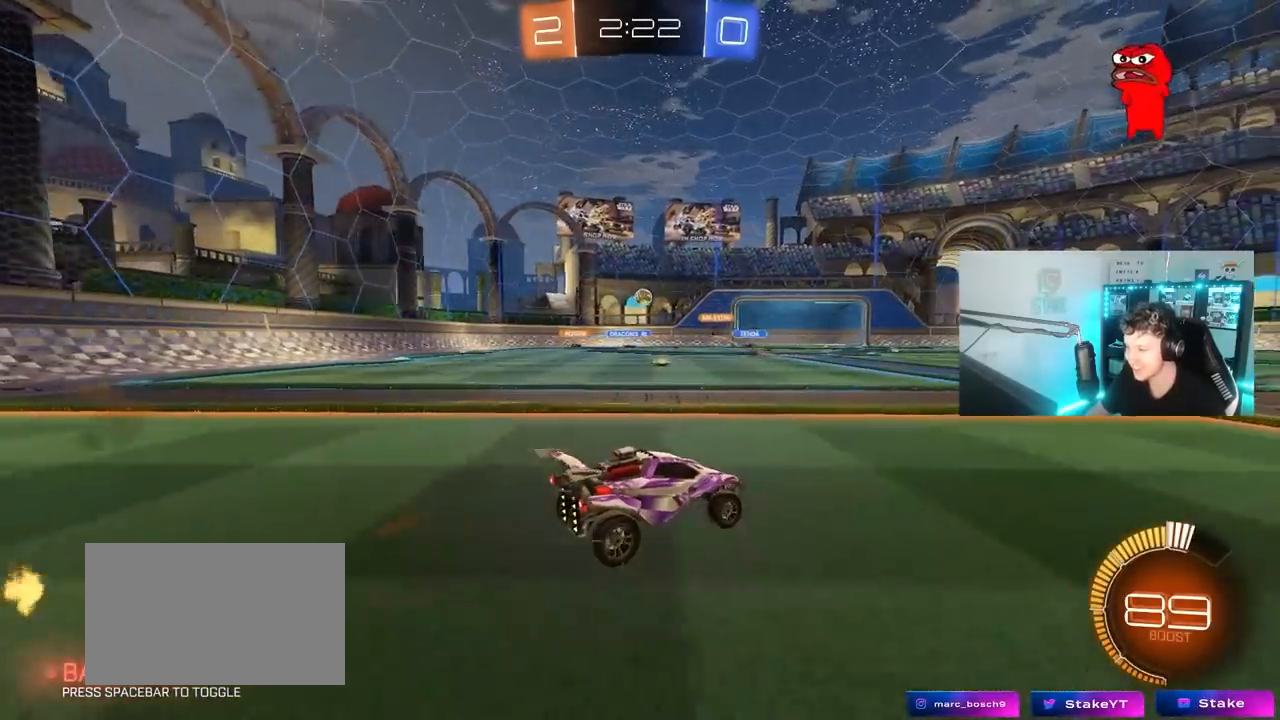
{"keys": ["w"], "mouse": [], "mouse_move": "still", "events": [[17, "w", "down"], [117, "mouse_left", "down"], [267, "a", "up"], [400, "mouse_left", "up"]]}
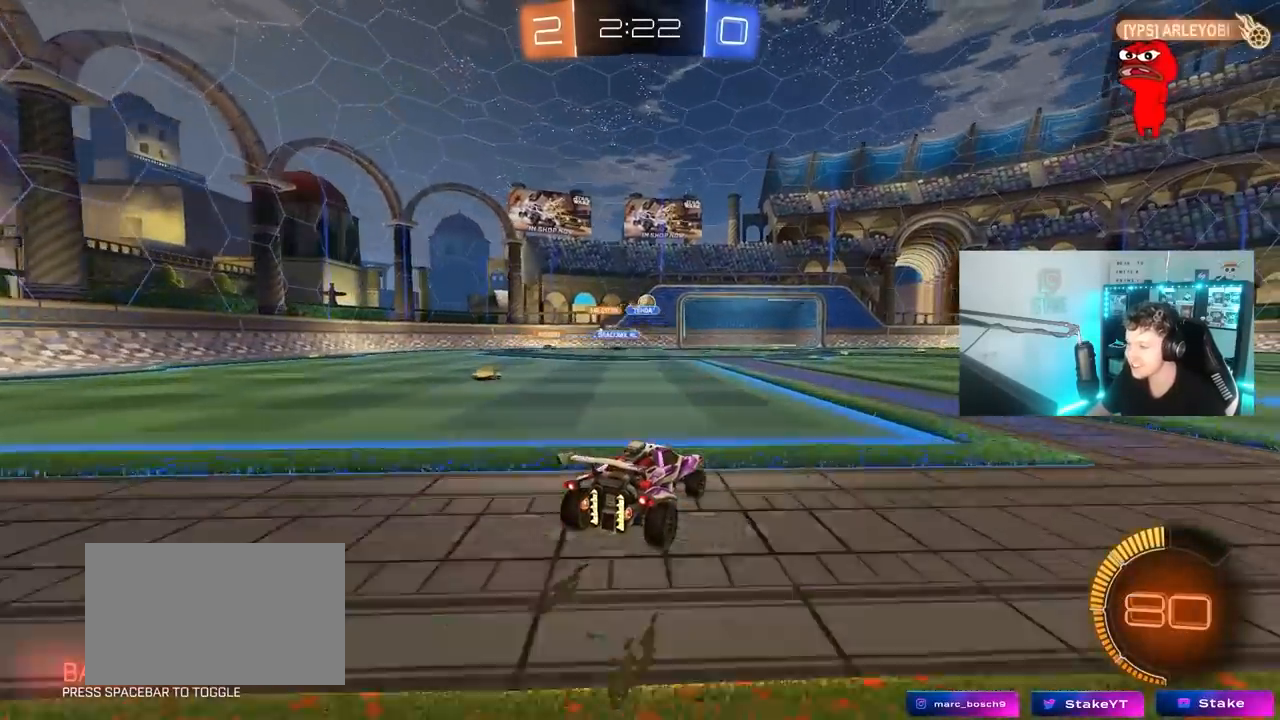
{"keys": ["w"], "mouse": [], "mouse_move": "still", "events": [[133, "d", "down"], [367, "d", "up"]]}
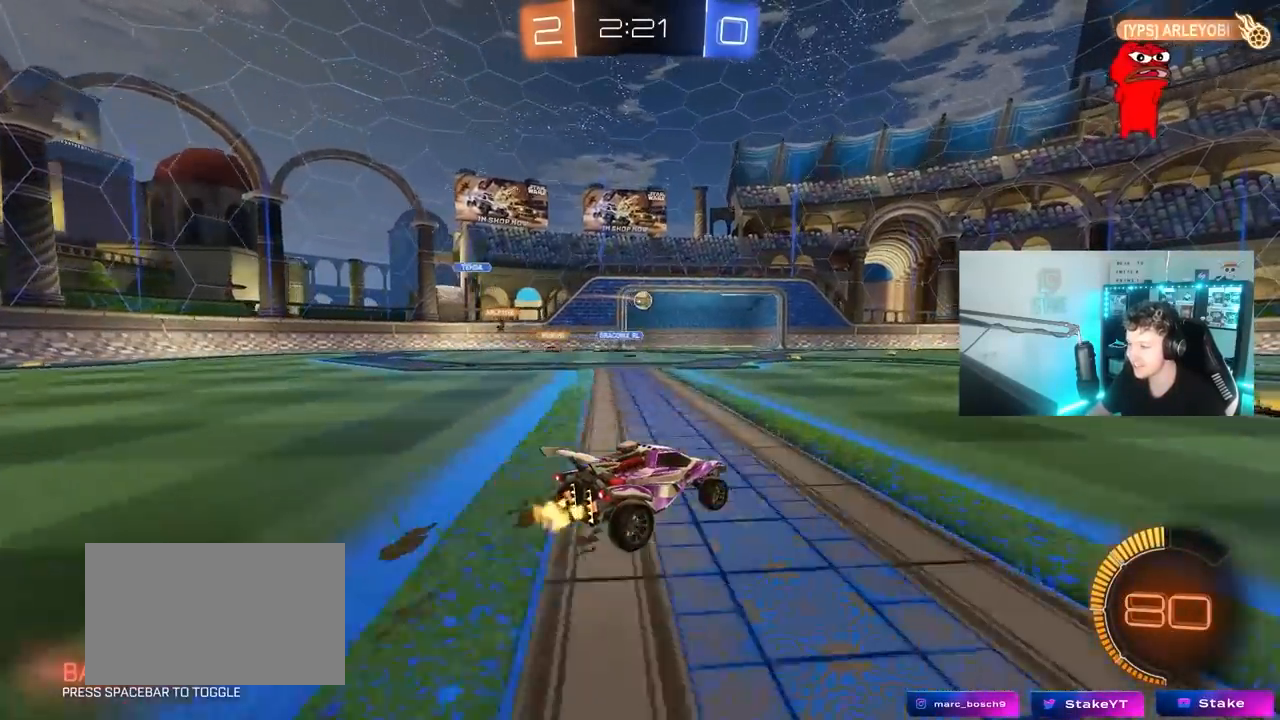
{"keys": ["d", "w"], "mouse": ["left"], "mouse_move": "still", "events": [[200, "d", "down"], [250, "mouse_left", "down"], [333, "d", "up"], [483, "d", "down"]]}
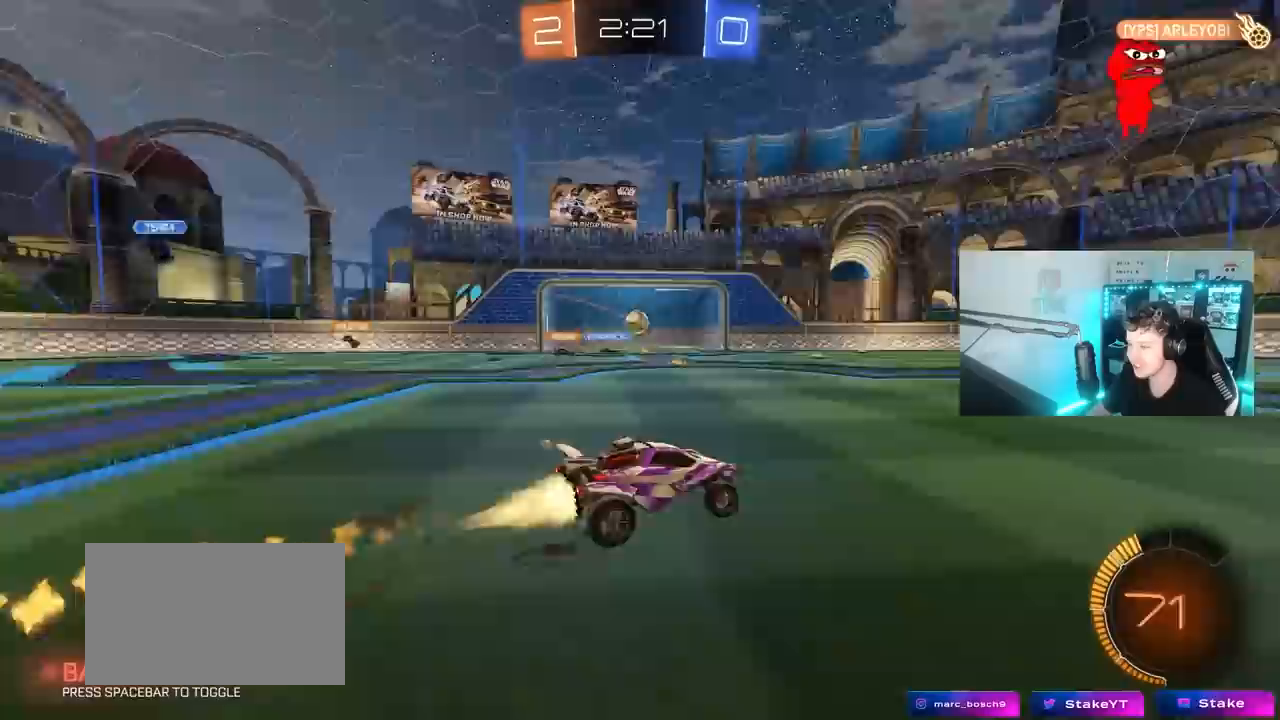
{"keys": ["w"], "mouse": [], "mouse_move": "still", "events": [[167, "d", "up"], [250, "mouse_left", "up"], [350, "d", "down"], [500, "d", "up"]]}
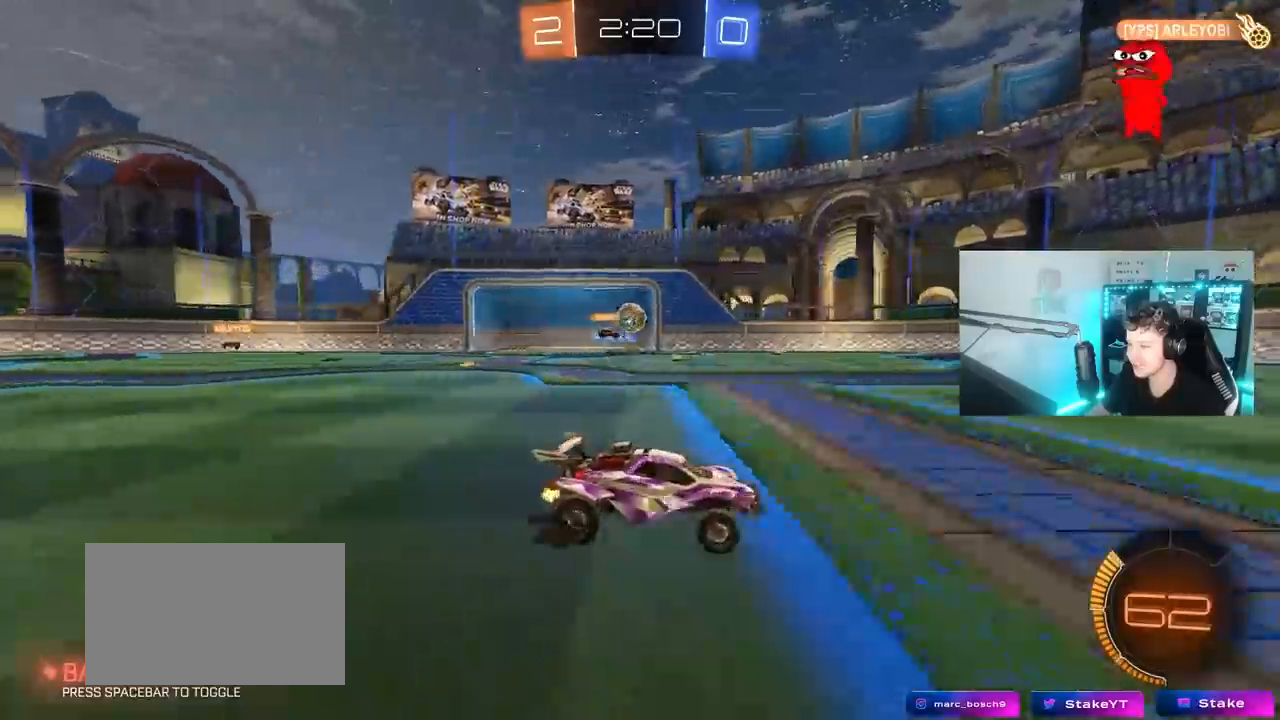
{"keys": ["a"], "mouse": [], "mouse_move": "still", "events": [[183, "a", "down"], [233, "shift", "down"], [267, "shift", "up"], [267, "w", "up"], [317, "s", "down"], [417, "s", "up"]]}
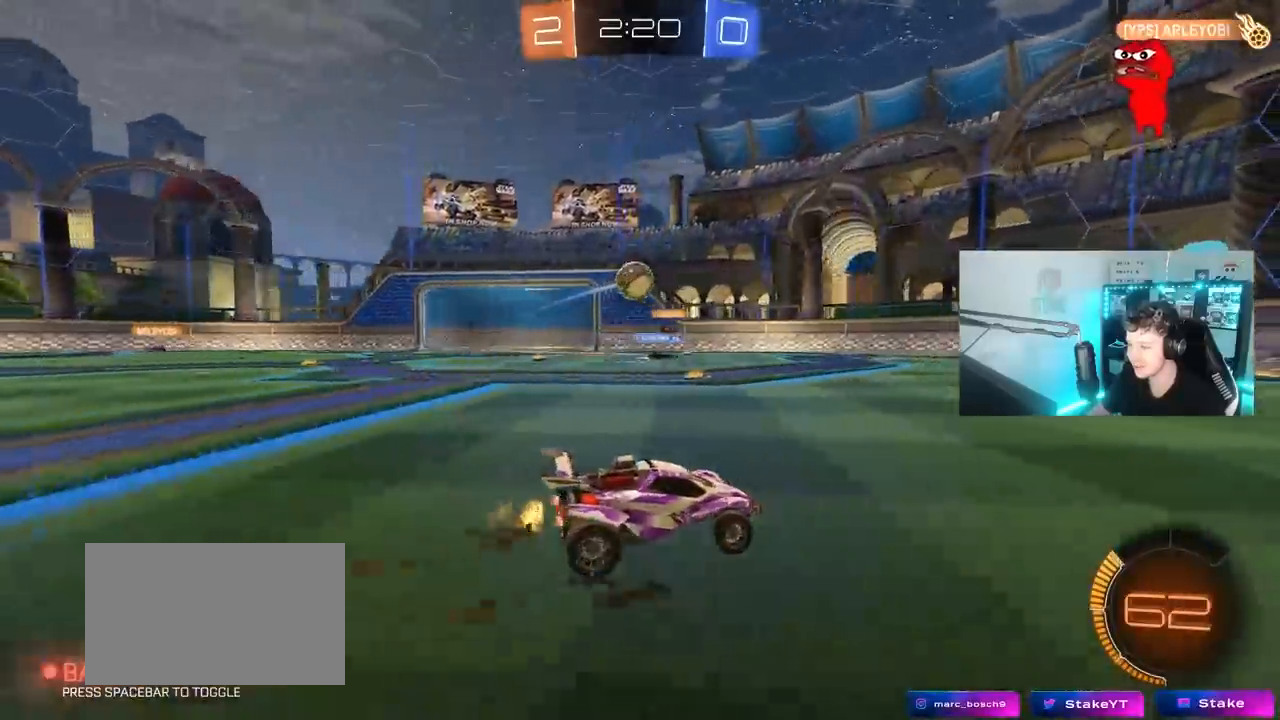
{"keys": [], "mouse": [], "mouse_move": "up-right", "events": [[50, "w", "down"], [150, "mouse_left", "down"], [200, "a", "up"], [200, "w", "up"], [250, "mouse_right", "down"], [283, "a", "down"], [333, "s", "down"], [383, "d", "down"], [383, "mouse_left", "up"], [383, "shift", "down"], [433, "a", "up"], [433, "d", "up"], [433, "mouse_right", "up"], [433, "s", "up"], [433, "shift", "up"]]}
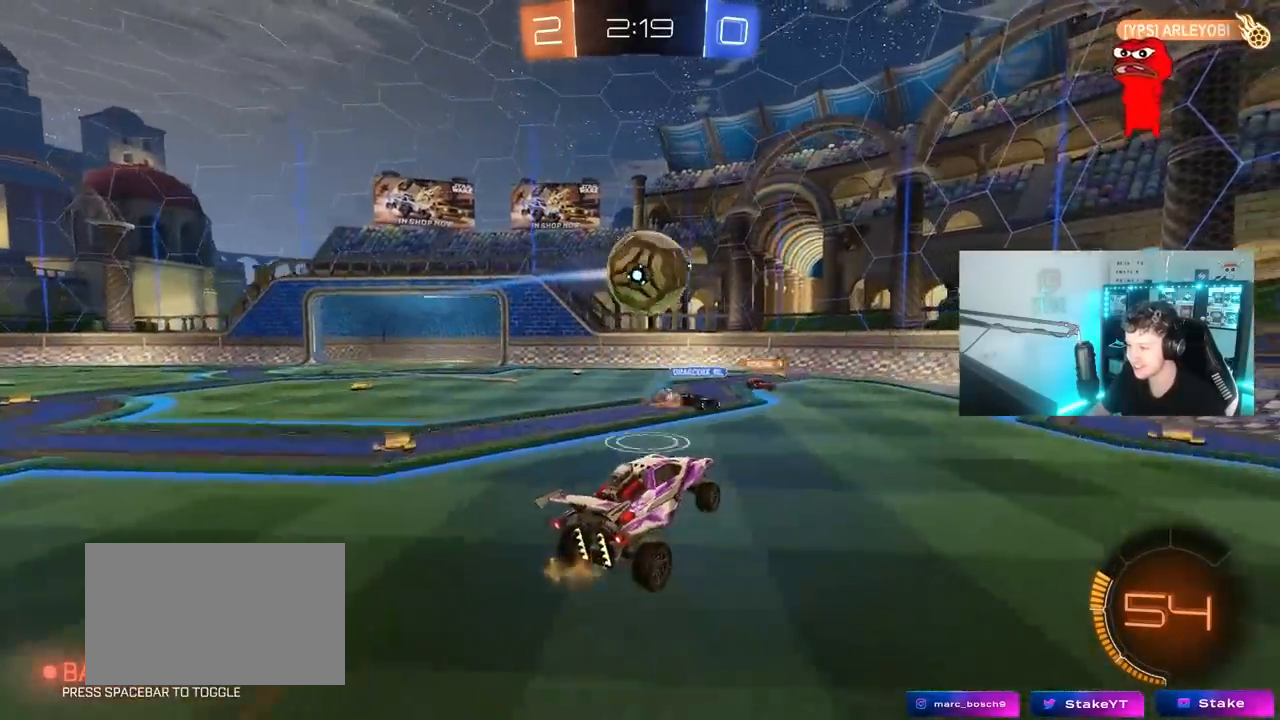
{"keys": ["d", "shift"], "mouse": [], "mouse_move": "still", "events": [[67, "mouse_left", "down"], [167, "mouse_right", "down"], [317, "d", "down"], [350, "shift", "down"], [400, "mouse_right", "up"], [450, "mouse_left", "up"]]}
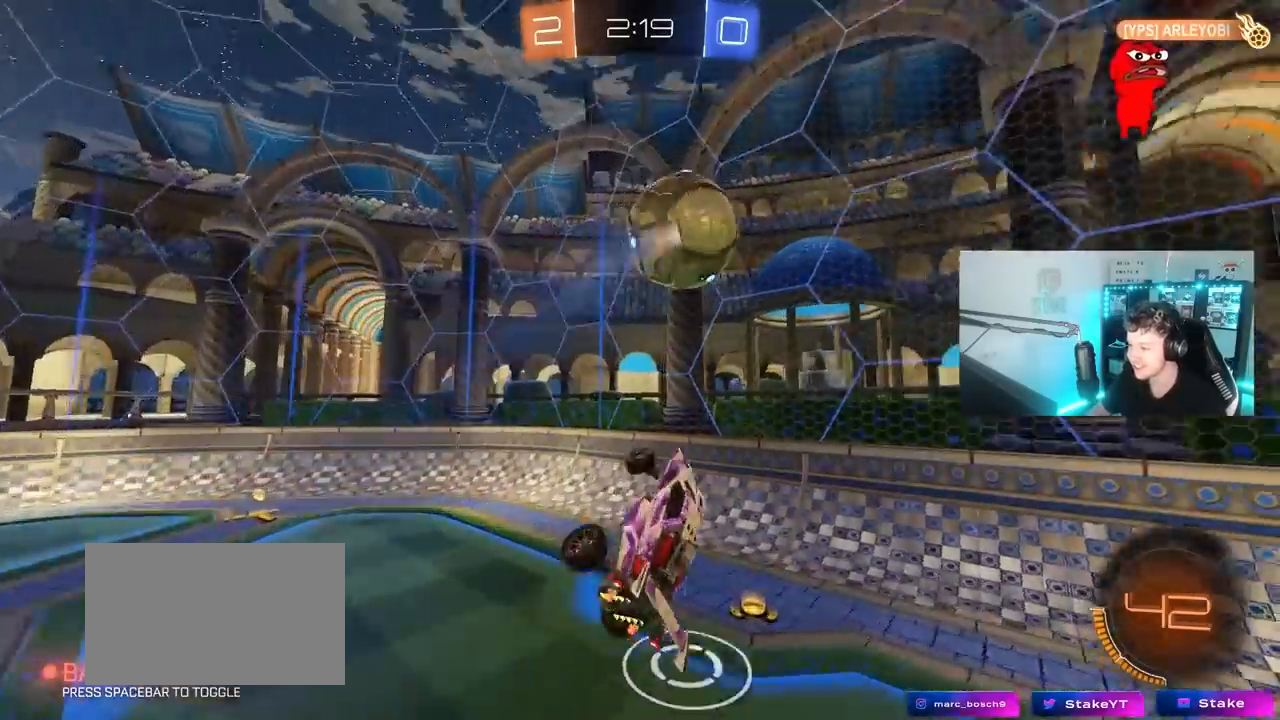
{"keys": ["d", "s"], "mouse": ["left"], "mouse_move": "still", "events": [[183, "s", "down"], [183, "shift", "up"], [317, "shift", "down"], [367, "mouse_left", "down"], [500, "shift", "up"]]}
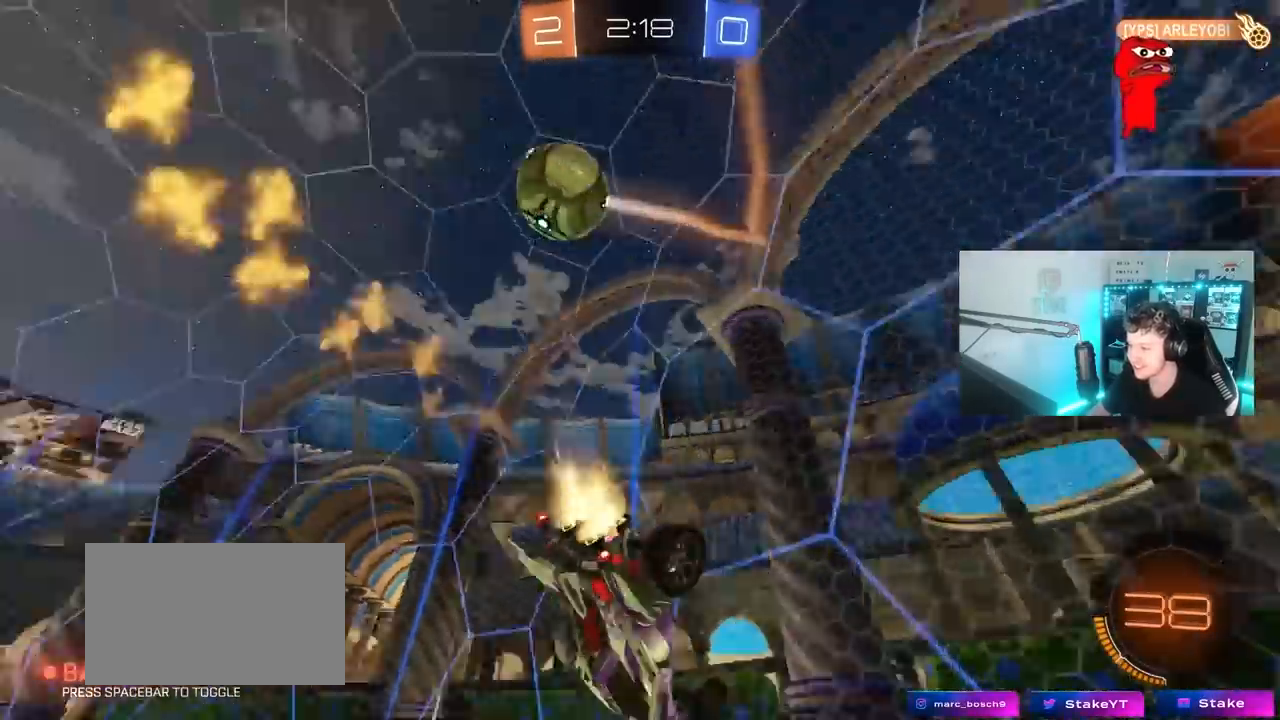
{"keys": ["a", "w"], "mouse": ["left"], "mouse_move": "still", "events": [[50, "d", "up"], [100, "s", "up"], [250, "w", "down"], [433, "a", "down"]]}
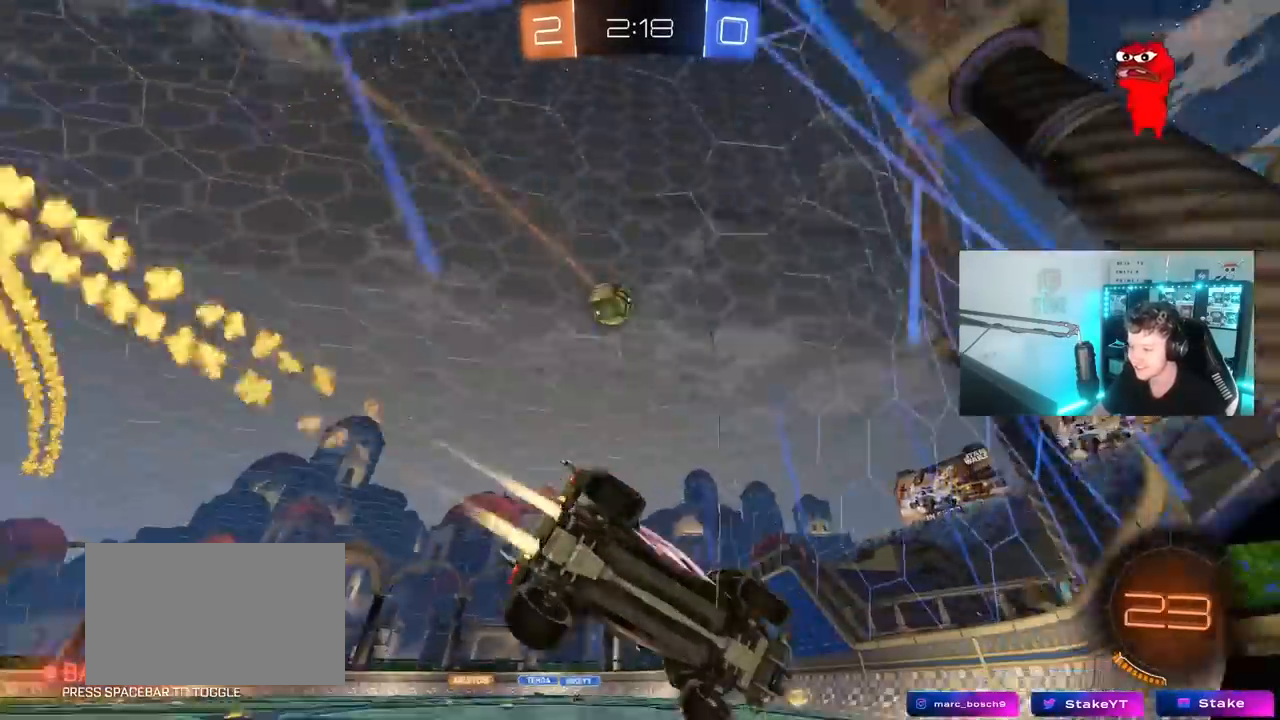
{"keys": ["w"], "mouse": [], "mouse_move": "still", "events": [[67, "shift", "down"], [167, "shift", "up"], [450, "a", "up"], [450, "mouse_left", "up"]]}
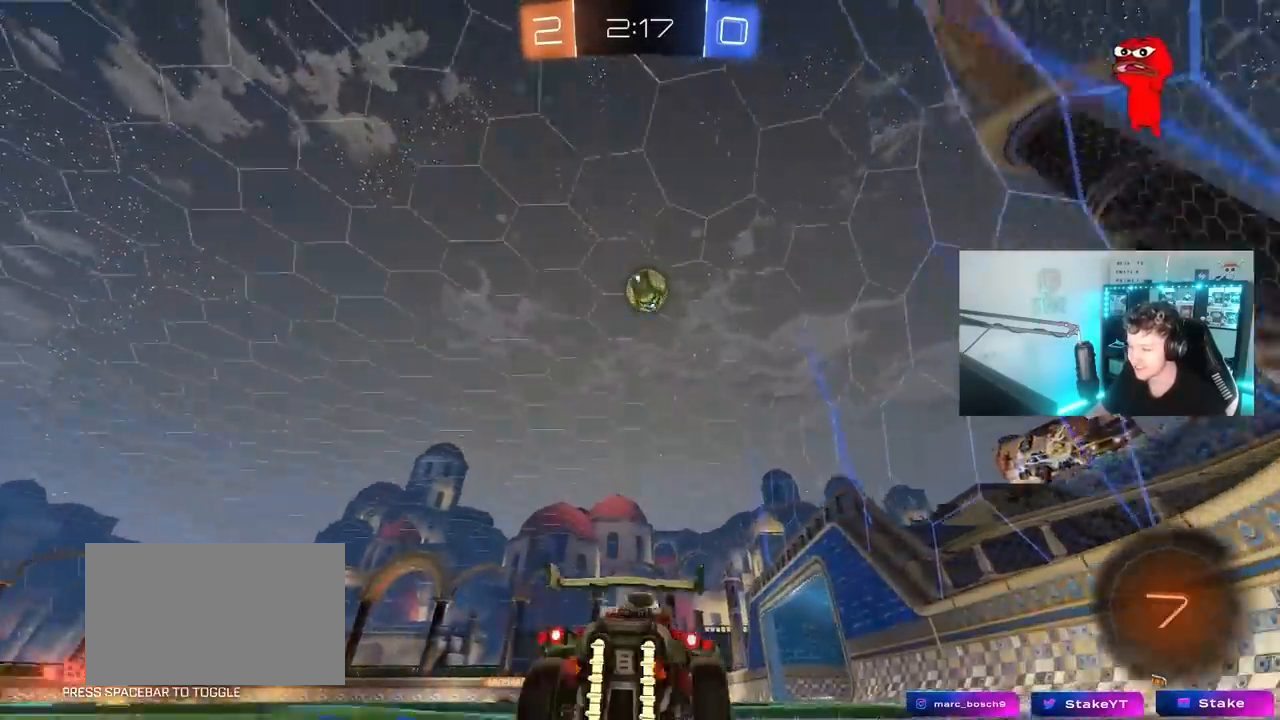
{"keys": ["d", "s"], "mouse": ["left", "right"], "mouse_move": "down-left", "events": [[83, "a", "down"], [233, "a", "up"], [267, "d", "down"], [267, "w", "up"], [367, "mouse_right", "down"], [417, "s", "down"], [467, "mouse_left", "down"]]}
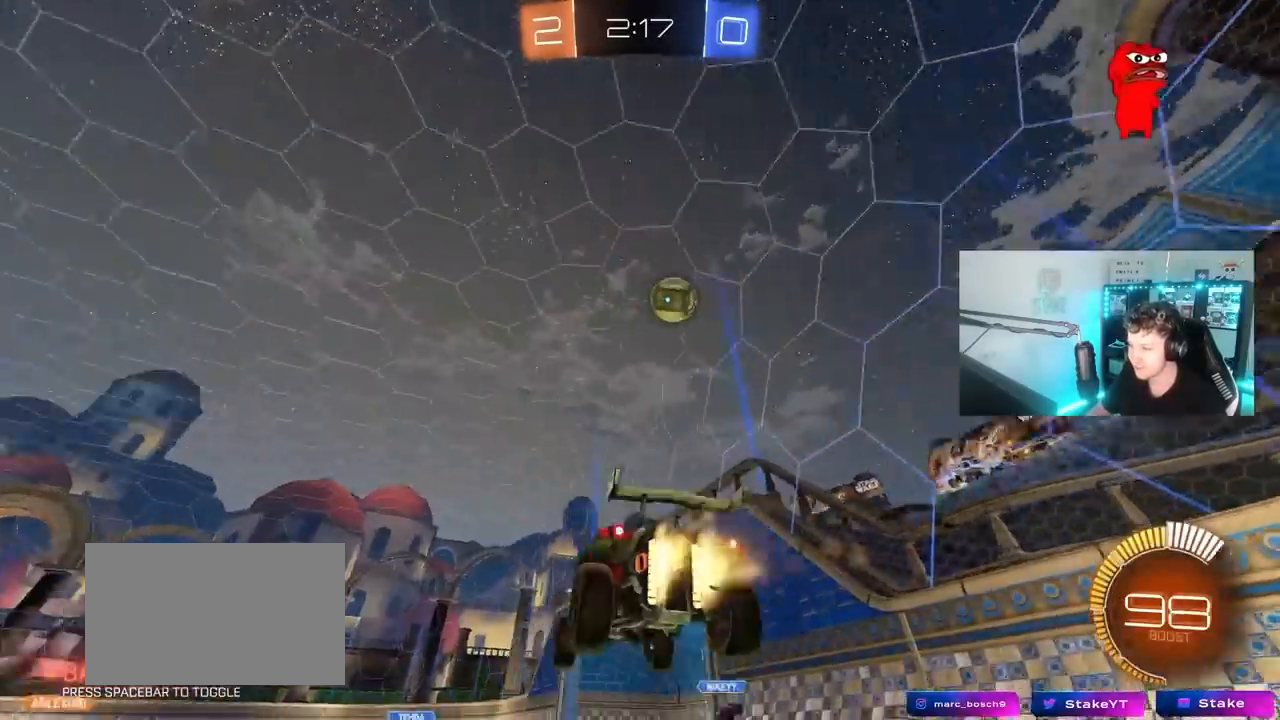
{"keys": ["a", "shift"], "mouse": ["left"], "mouse_move": "still", "events": [[100, "d", "up"], [100, "mouse_right", "up"], [100, "s", "up"], [150, "mouse_right", "down"], [200, "d", "down"], [283, "shift", "down"], [333, "a", "down"], [333, "d", "up"], [383, "mouse_right", "up"], [383, "s", "down"], [433, "s", "up"]]}
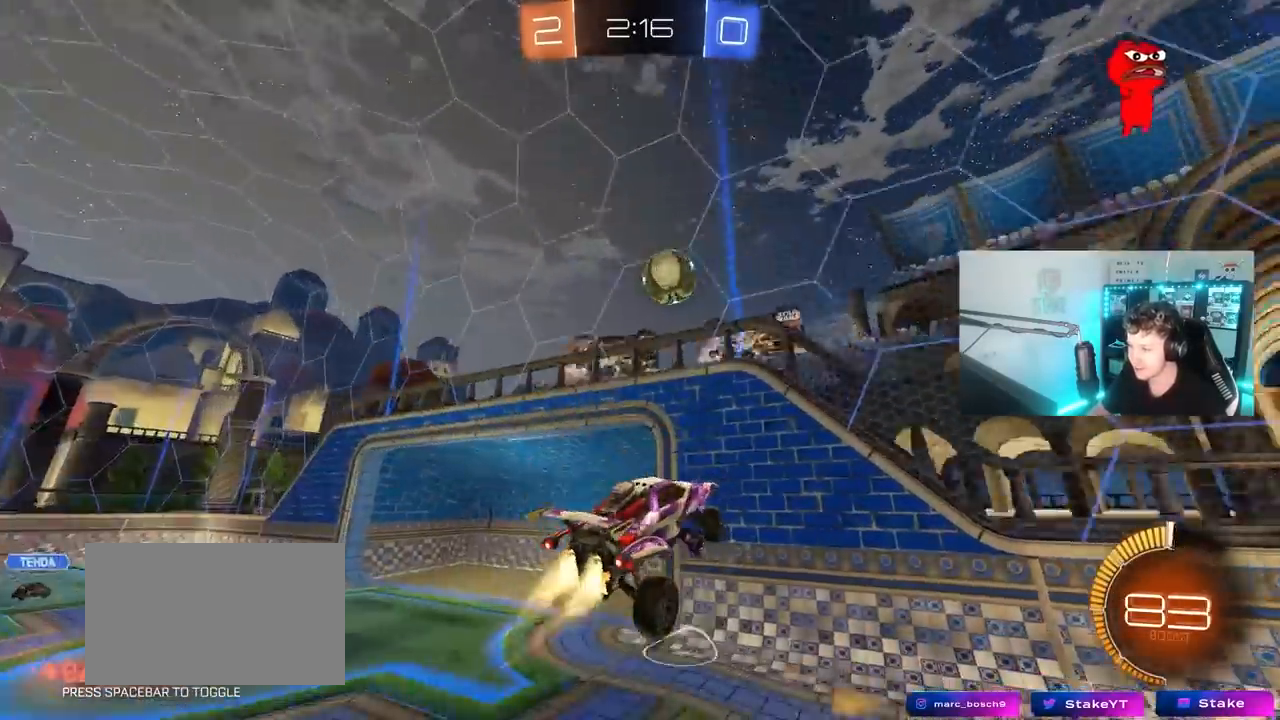
{"keys": ["a", "shift", "w"], "mouse": ["left"], "mouse_move": "still", "events": [[17, "shift", "up"], [17, "w", "down"], [350, "shift", "down"], [350, "w", "up"], [500, "w", "down"]]}
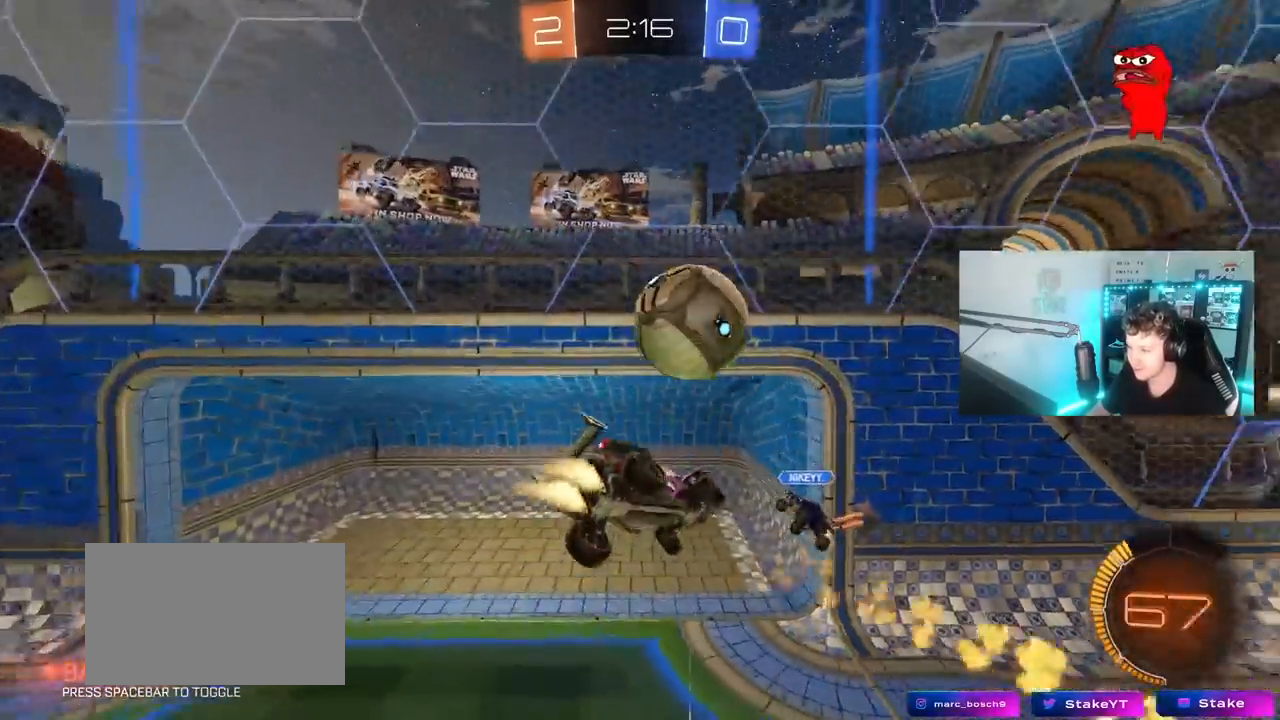
{"keys": ["a", "d", "s", "shift"], "mouse": [], "mouse_move": "up-right", "events": [[33, "w", "up"], [133, "mouse_left", "up"], [133, "s", "down"], [233, "d", "down"], [233, "shift", "up"], [267, "a", "up"], [467, "a", "down"], [467, "shift", "down"]]}
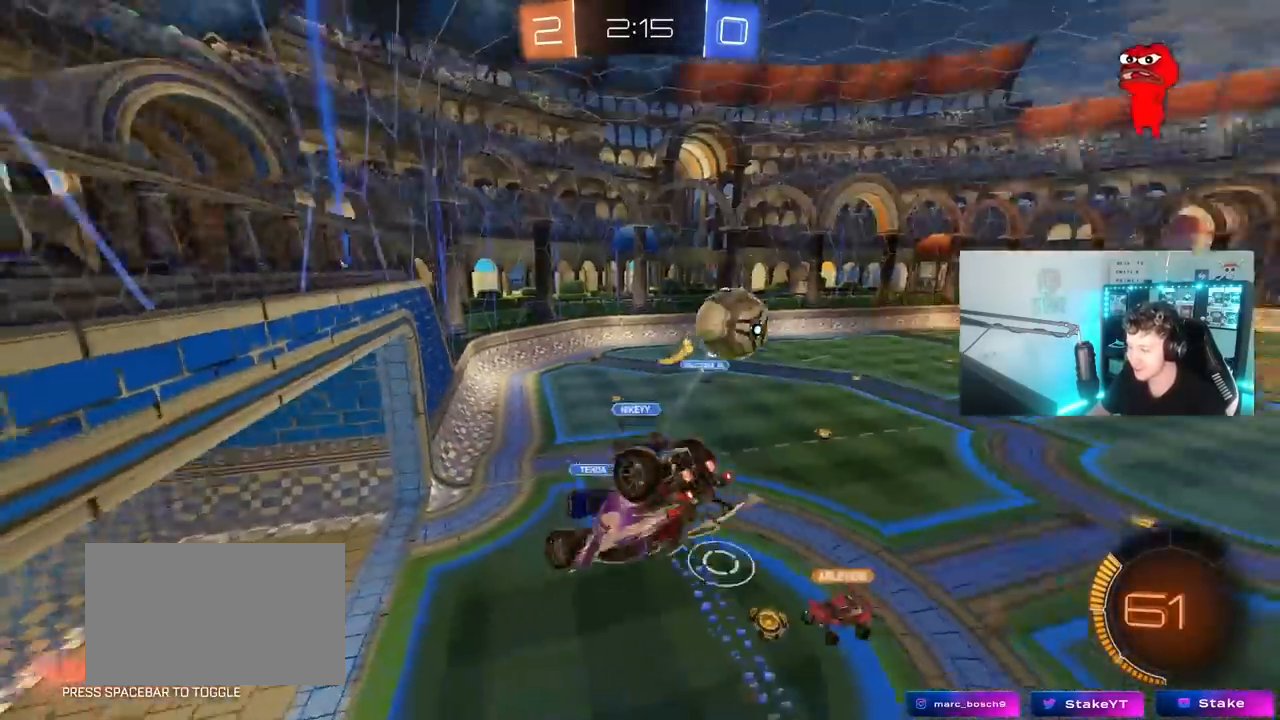
{"keys": ["w"], "mouse": [], "mouse_move": "still", "events": [[17, "d", "up"], [50, "s", "up"], [100, "a", "up"], [100, "shift", "up"], [200, "d", "down"], [333, "w", "down"], [433, "d", "up"]]}
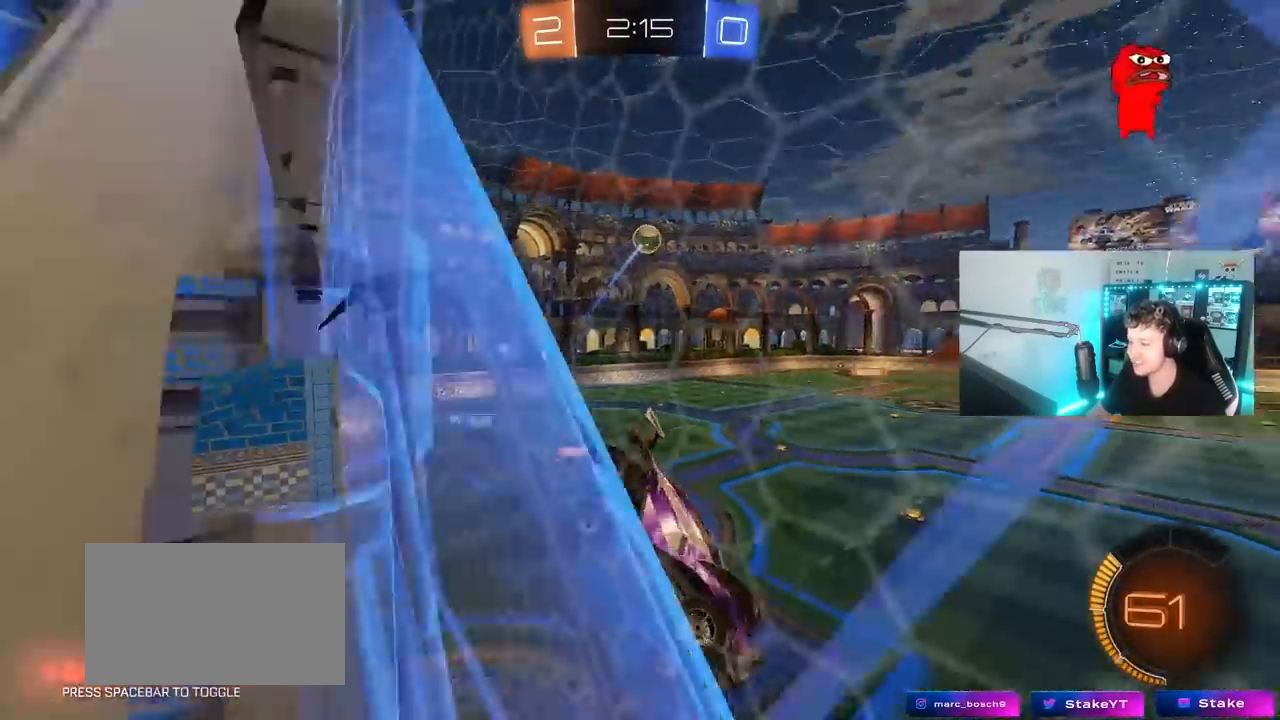
{"keys": ["d", "shift"], "mouse": [], "mouse_move": "still", "events": [[17, "d", "down"], [67, "w", "up"], [117, "d", "up"], [117, "mouse_right", "down"], [167, "s", "down"], [250, "space", "down"], [300, "shift", "down"], [350, "d", "down"], [350, "mouse_right", "up"], [400, "space", "up"], [500, "s", "up"]]}
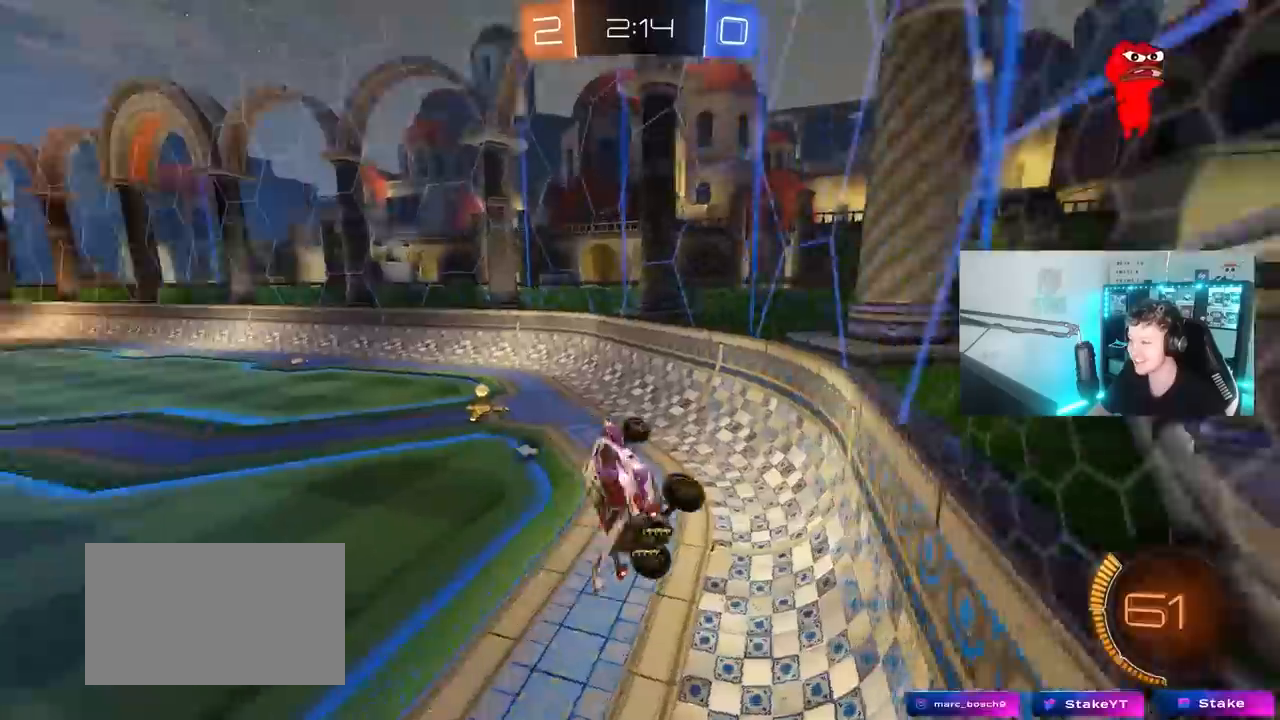
{"keys": ["a", "space", "w"], "mouse": ["left"], "mouse_move": "still", "events": [[183, "d", "up"], [183, "shift", "up"], [183, "w", "down"], [233, "mouse_right", "down"], [267, "mouse_left", "down"], [317, "a", "down"], [417, "mouse_right", "up"], [467, "space", "down"]]}
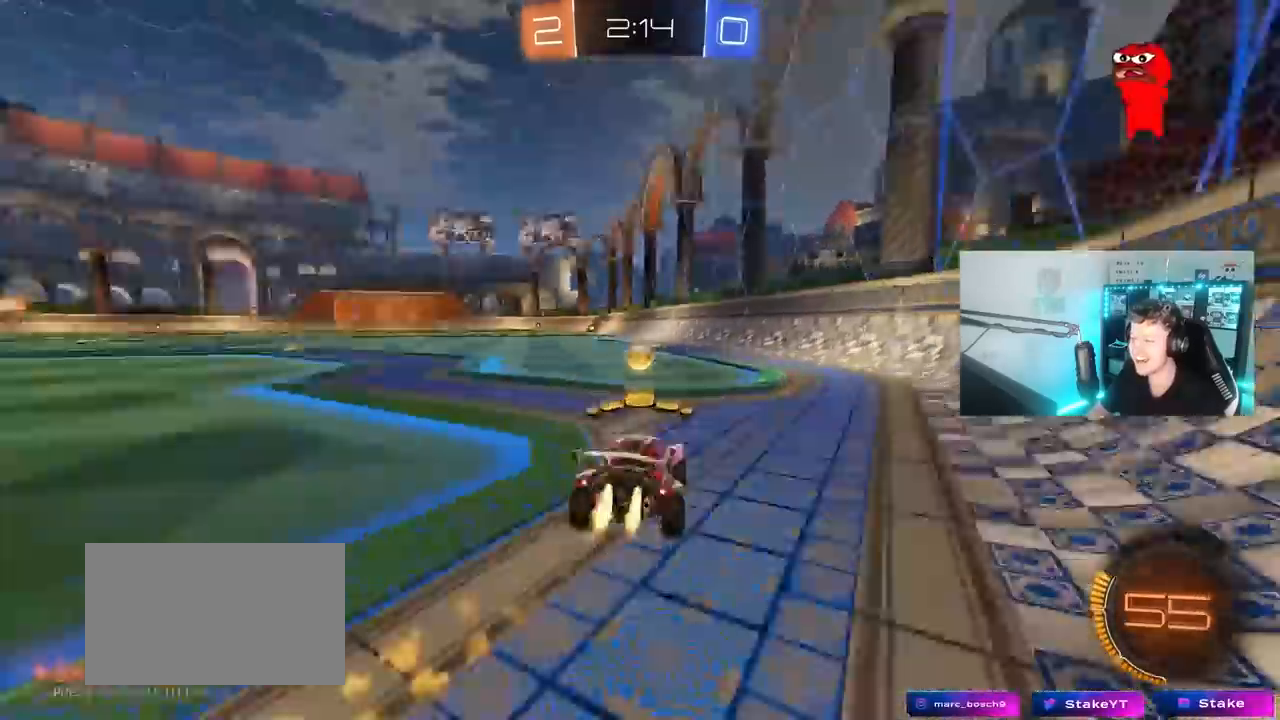
{"keys": ["a", "s", "shift"], "mouse": ["left", "right"], "mouse_move": "down", "events": [[100, "space", "up"], [200, "mouse_right", "down"], [283, "shift", "down"], [333, "mouse_right", "up"], [383, "mouse_right", "down"], [433, "s", "down"], [433, "w", "up"]]}
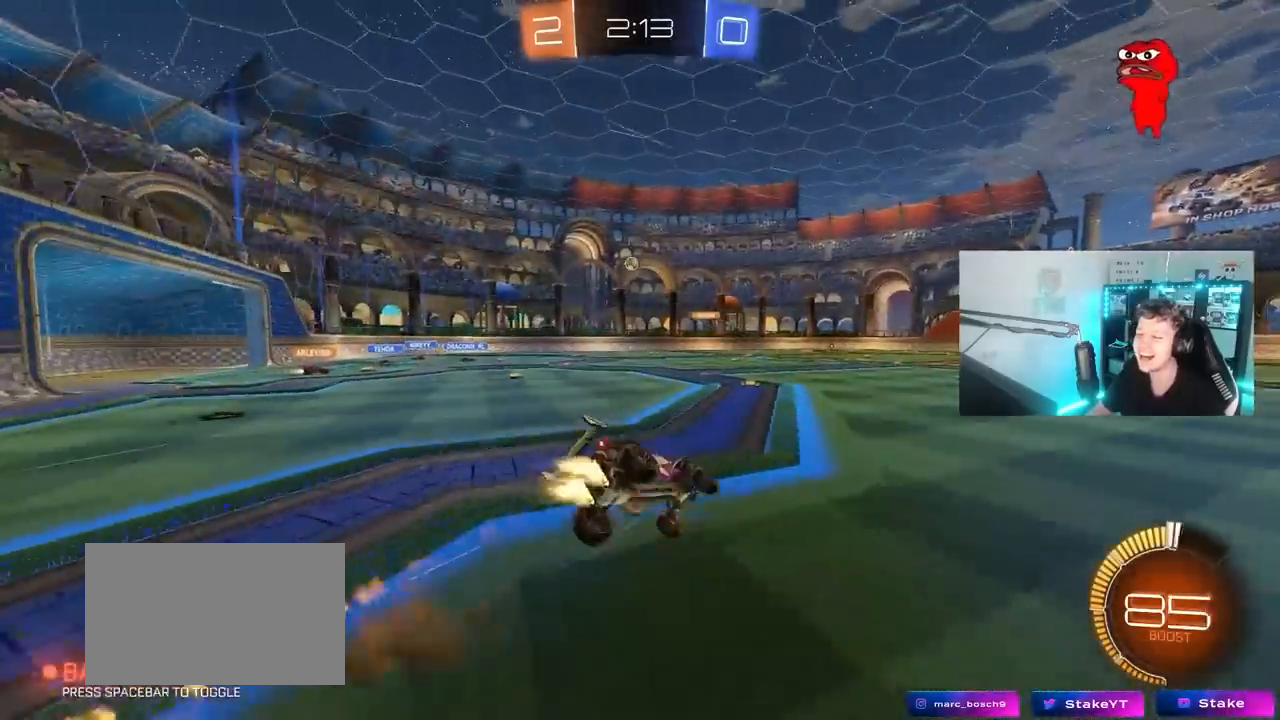
{"keys": ["a", "s", "shift"], "mouse": [], "mouse_move": "still", "events": [[33, "mouse_left", "up"], [67, "mouse_right", "up"], [300, "s", "up"], [350, "s", "down"]]}